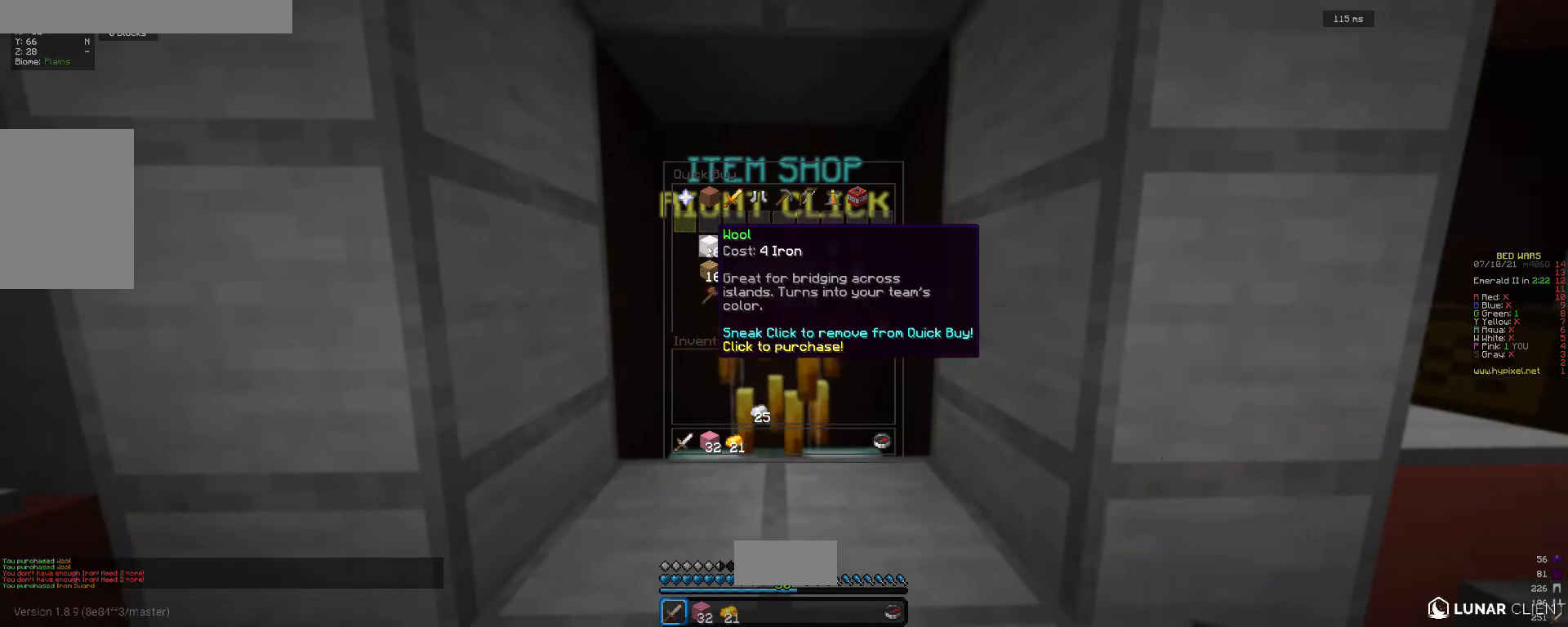
Gameplay with keyboard and mouse; each line is a JSON object with the keys and mouse buttons held at the frame after it. "events" lists presses ("down") and releases ("up") of "a", "d", "s", "w", "mouse_left" and "mouse_right" between this image and that frame as [ms after this image, input, new state], when the widget could be followed in between. "mouse_left", "mouse_right" = the "left", "right" buttons of the "mouse" list. No other keys are recorded. Fast repeated clicks can show as one long hold. Mouse movement is not recorded.
{"keys": [], "mouse": [], "events": []}
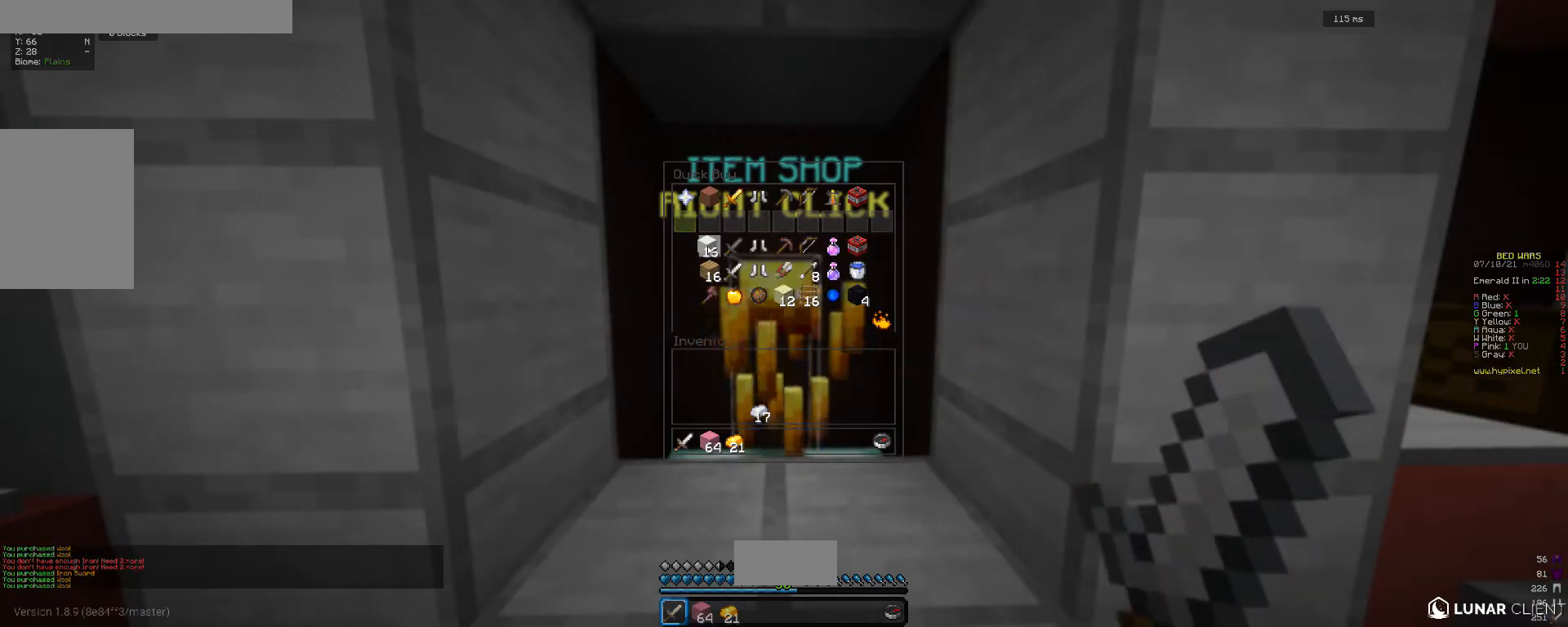
{"keys": ["d", "w"], "mouse": [], "events": [[133, "w", "down"], [267, "d", "down"]]}
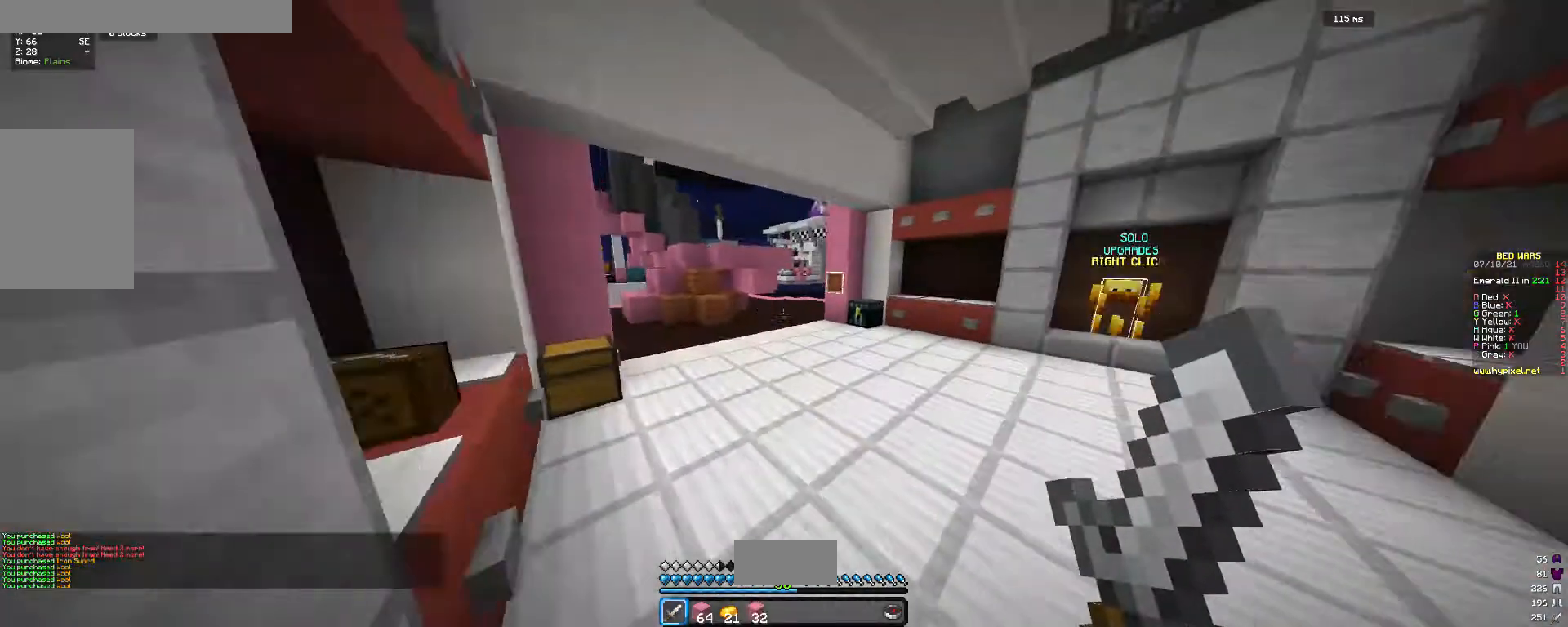
{"keys": ["a", "w"], "mouse": [], "events": [[267, "d", "up"], [467, "a", "down"]]}
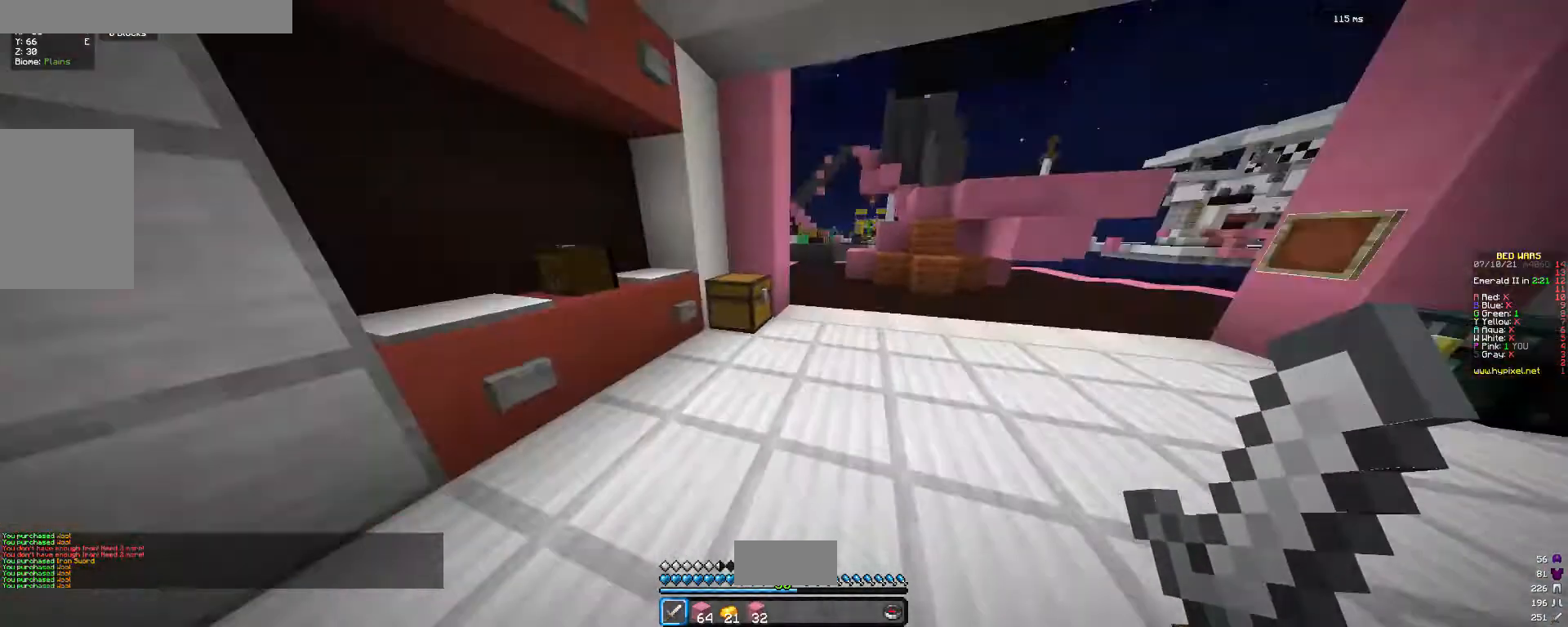
{"keys": ["d", "w"], "mouse": [], "events": [[233, "a", "up"], [333, "d", "down"]]}
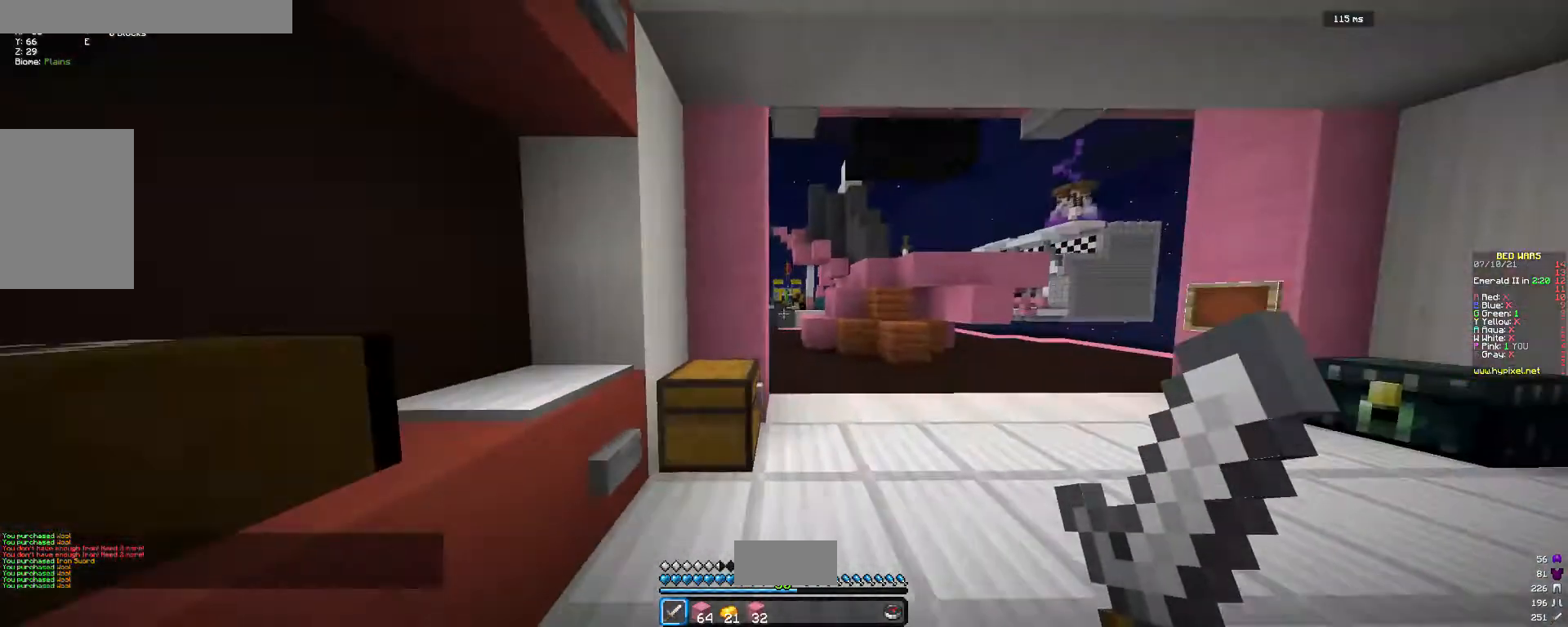
{"keys": [], "mouse": [], "events": [[333, "w", "up"], [433, "d", "up"]]}
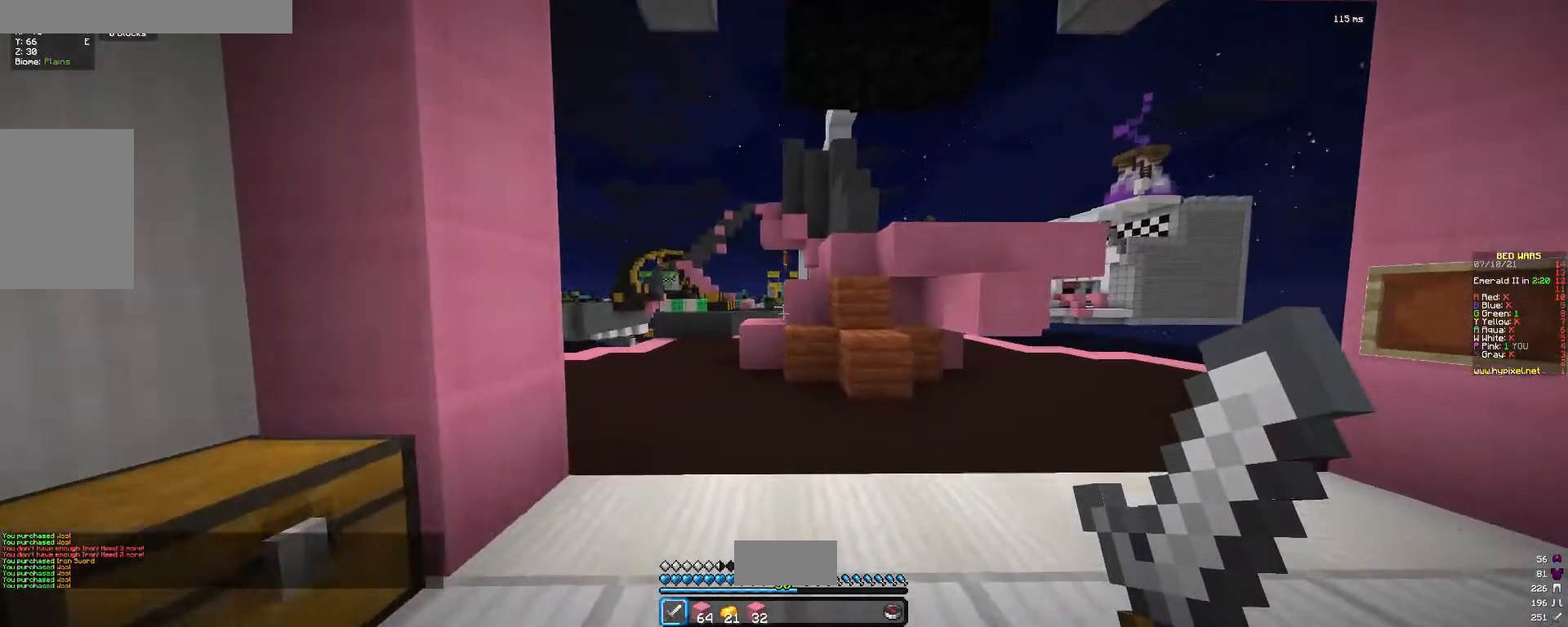
{"keys": ["d"], "mouse": [], "events": [[133, "d", "down"]]}
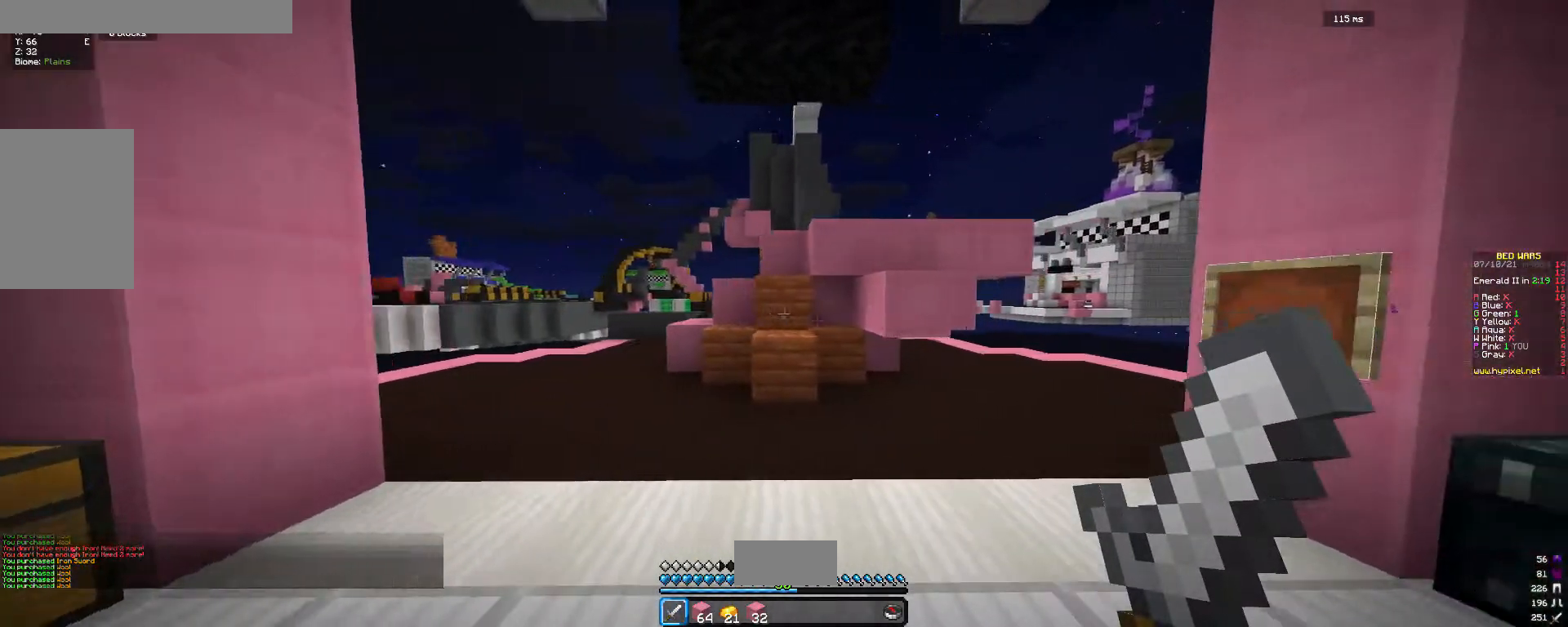
{"keys": [], "mouse": [], "events": [[167, "w", "down"], [367, "d", "up"], [367, "mouse_right", "down"], [400, "w", "up"], [500, "mouse_right", "up"]]}
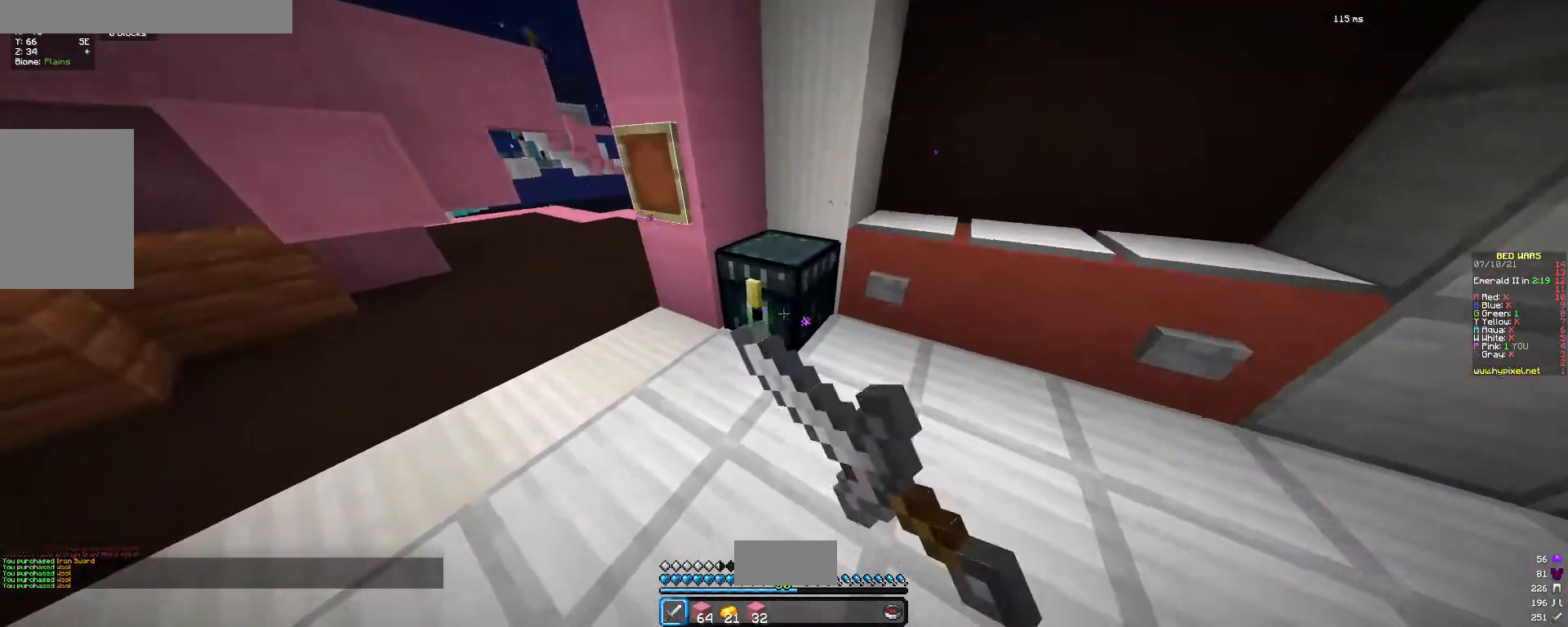
{"keys": [], "mouse": [], "events": []}
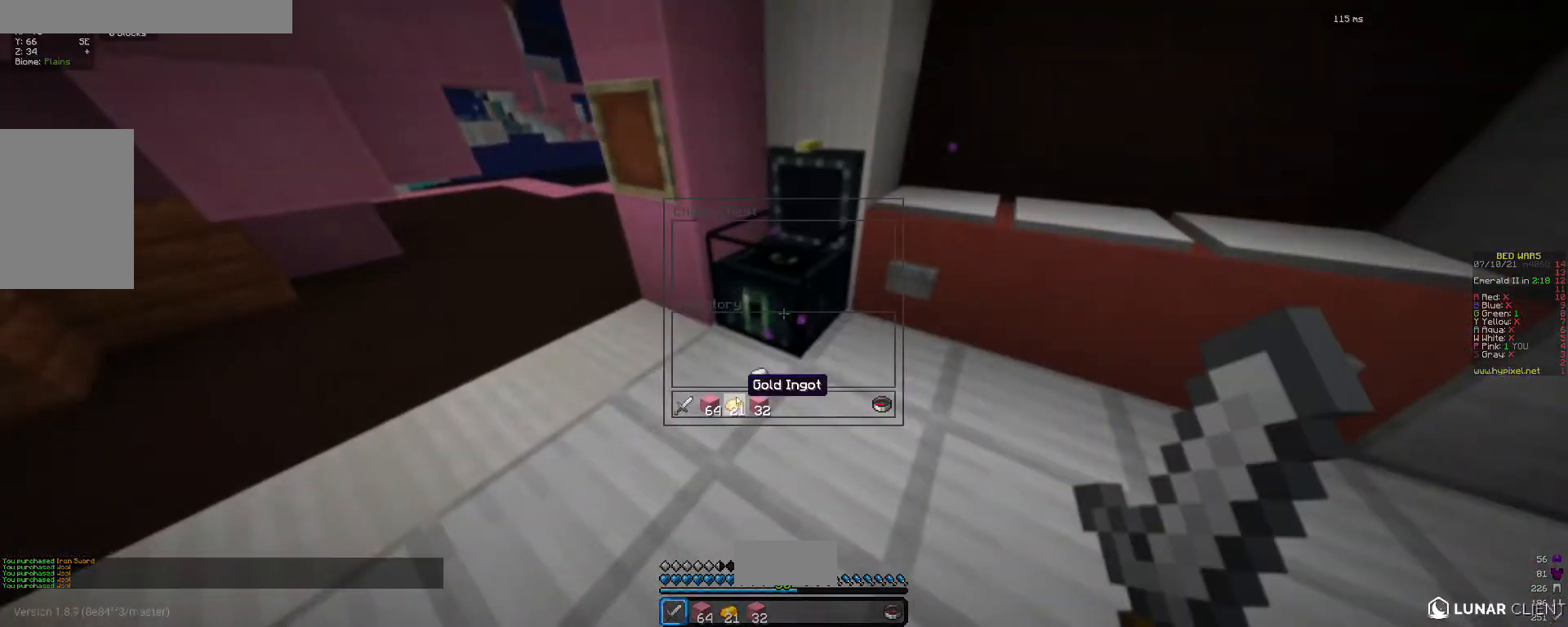
{"keys": ["a", "w"], "mouse": [], "events": [[367, "w", "down"], [467, "a", "down"]]}
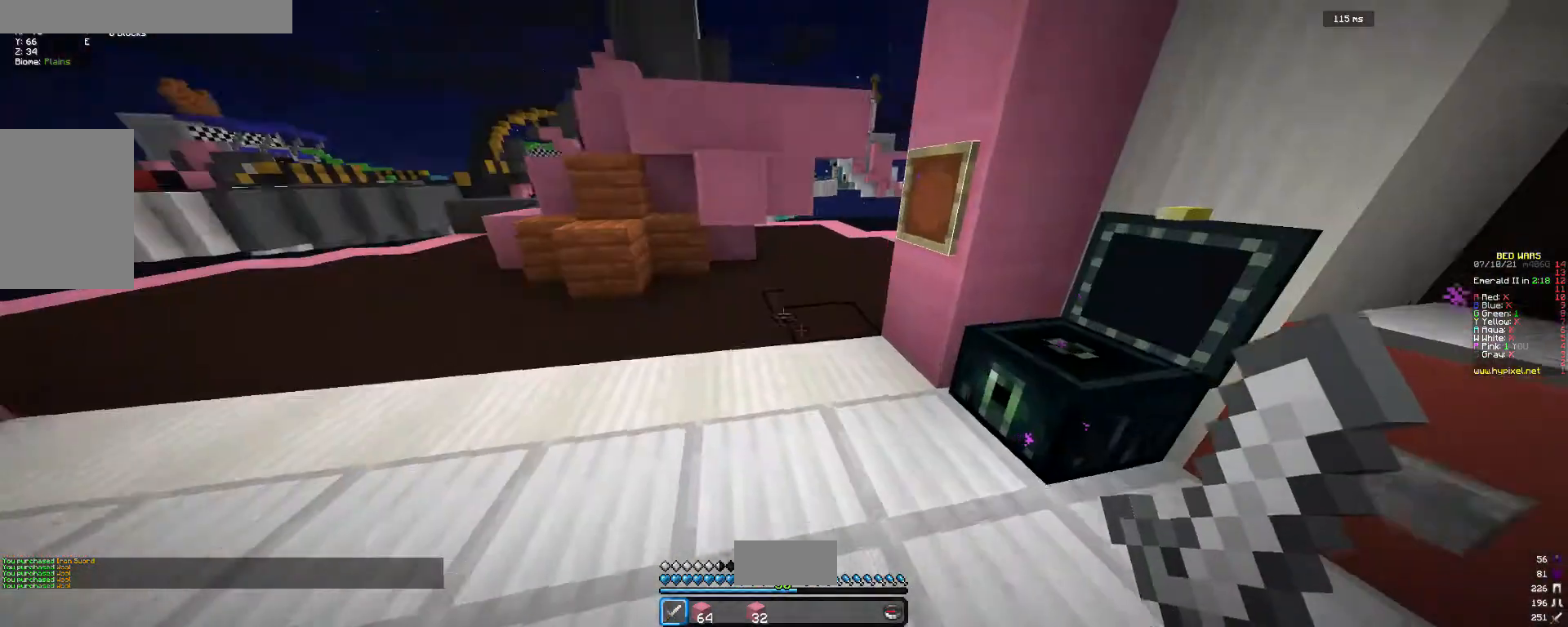
{"keys": [], "mouse": ["left"], "events": [[233, "mouse_left", "down"], [333, "mouse_left", "up"], [433, "a", "up"], [467, "mouse_left", "down"], [467, "w", "up"]]}
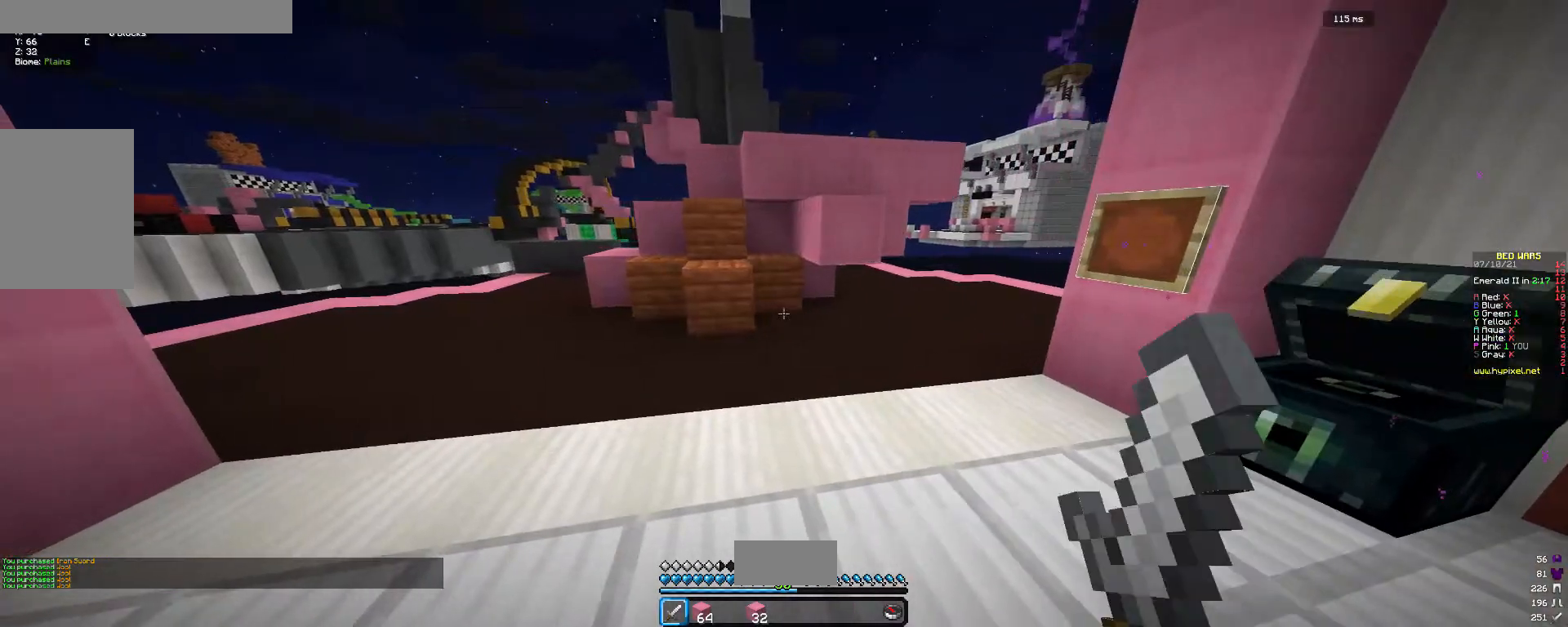
{"keys": ["w"], "mouse": [], "events": [[33, "w", "down"], [67, "mouse_left", "up"], [333, "a", "down"], [500, "a", "up"]]}
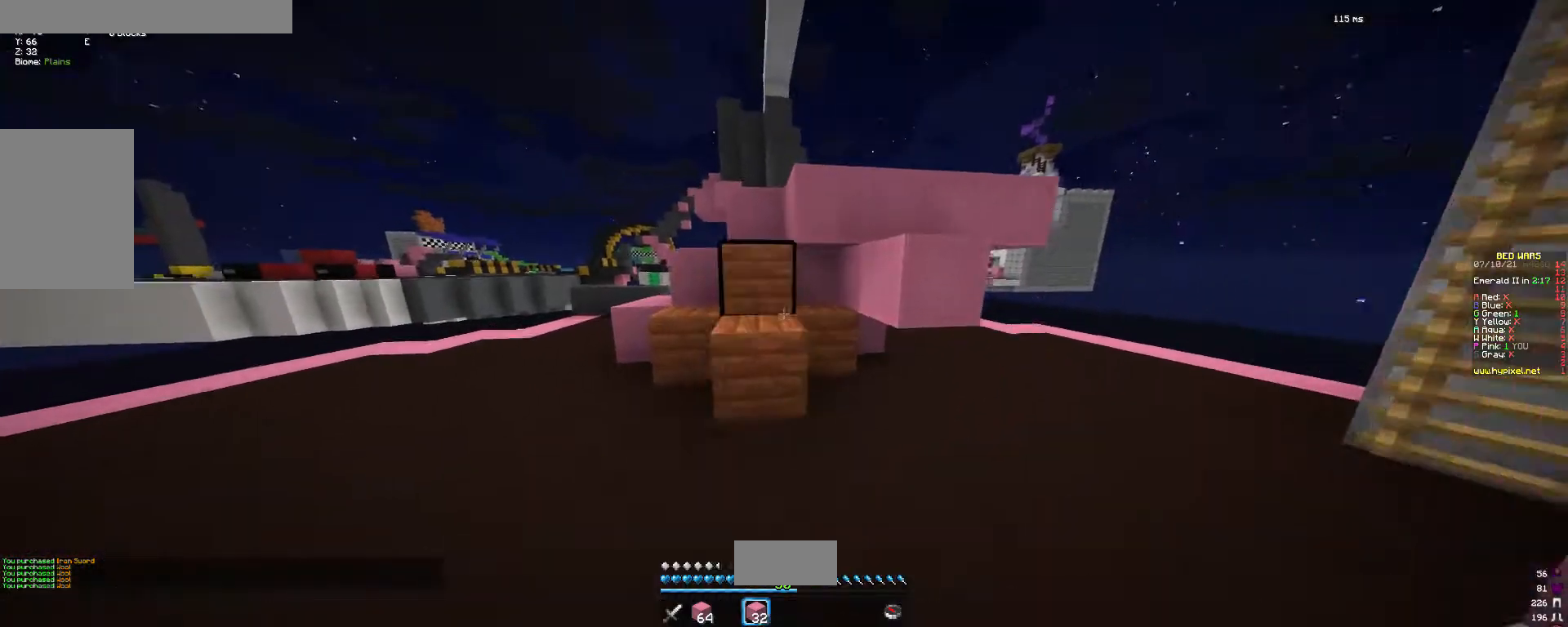
{"keys": ["w"], "mouse": [], "events": [[167, "a", "down"], [300, "a", "up"]]}
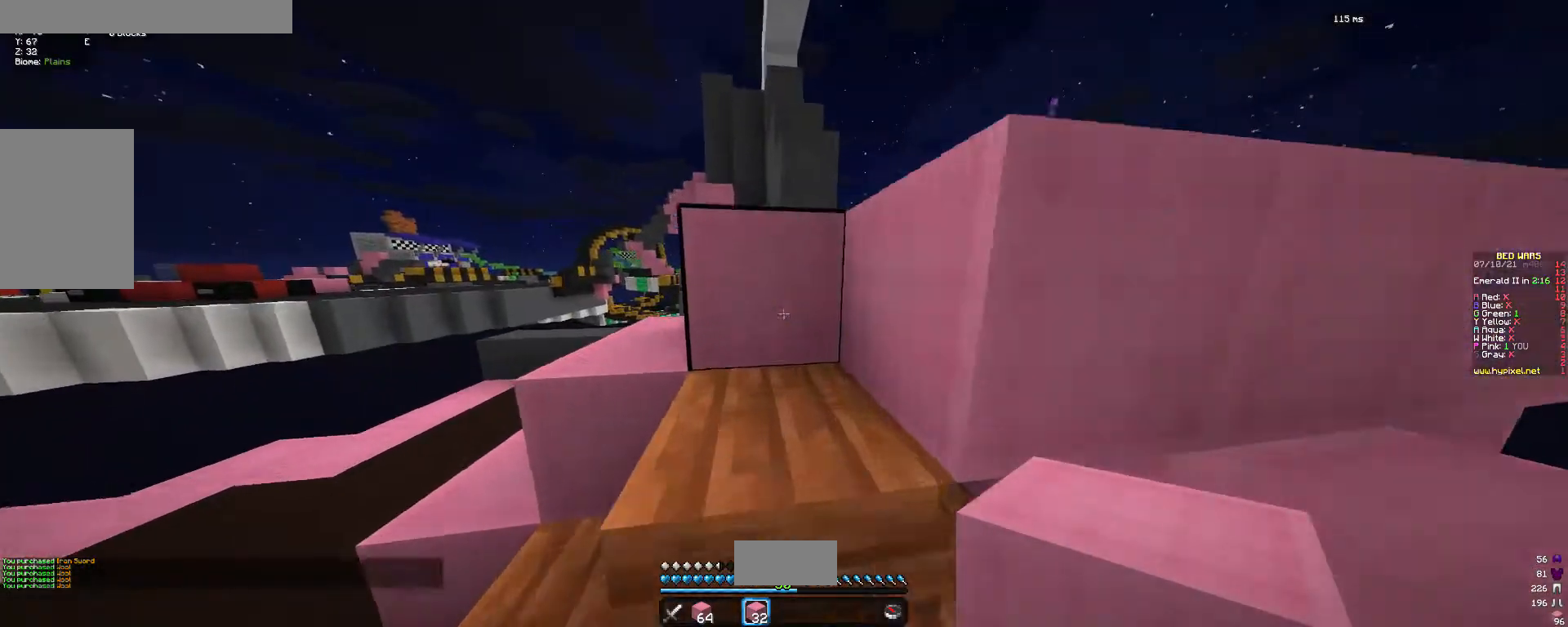
{"keys": ["d", "w"], "mouse": [], "events": [[67, "a", "down"], [367, "a", "up"], [467, "d", "down"]]}
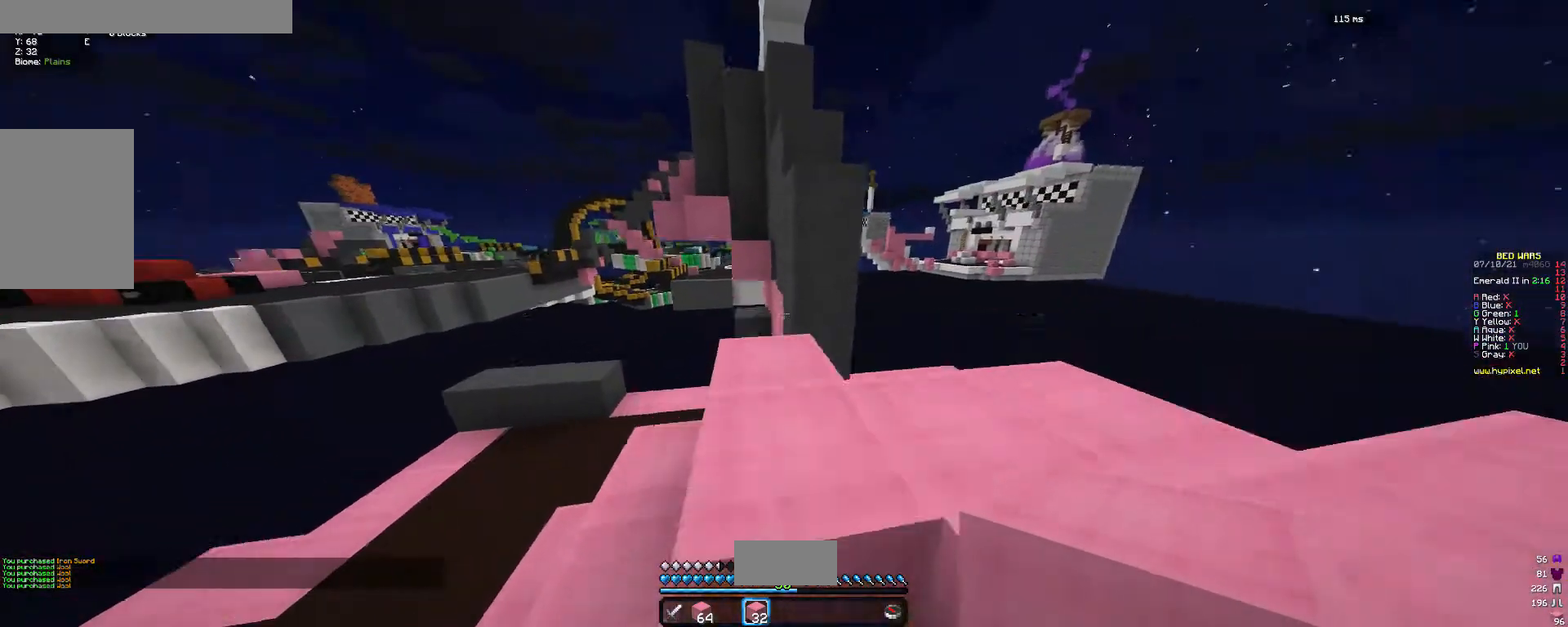
{"keys": ["w"], "mouse": [], "events": [[100, "a", "down"], [167, "d", "up"], [267, "a", "up"]]}
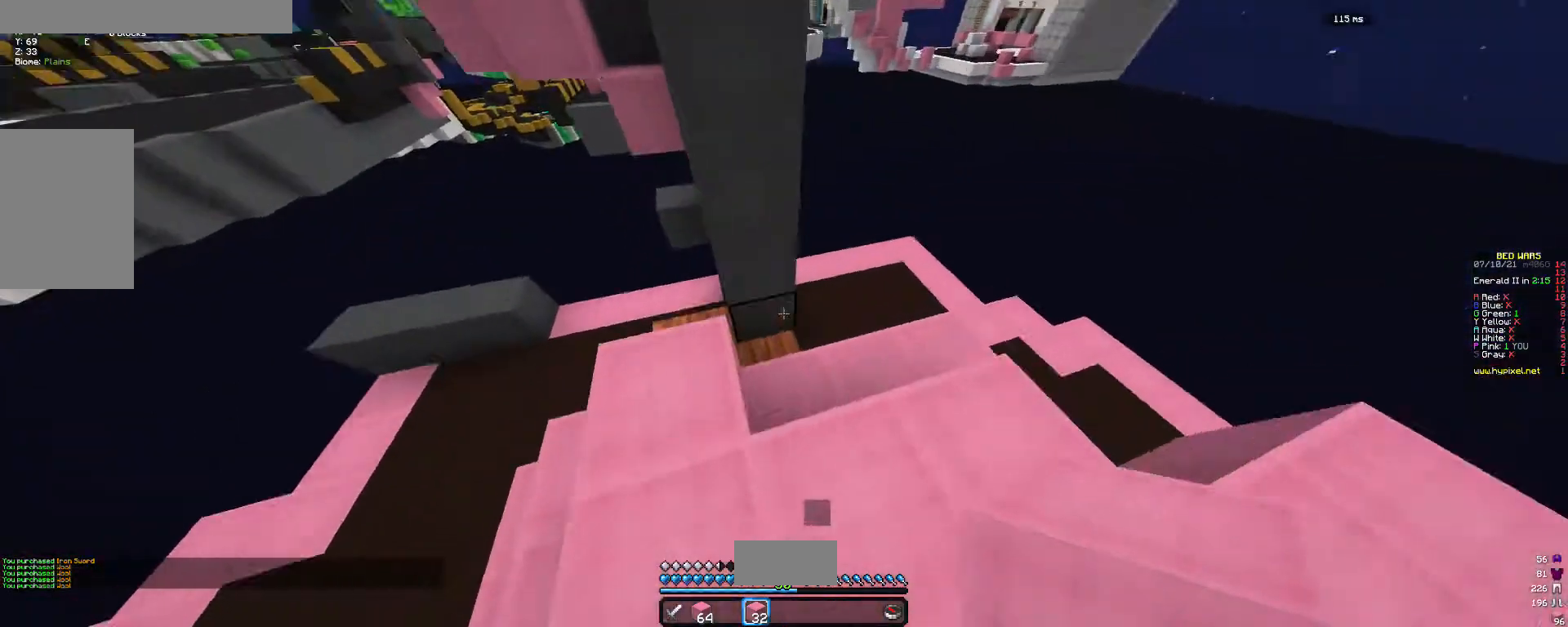
{"keys": ["w"], "mouse": [], "events": [[67, "mouse_right", "down"], [233, "a", "down"], [400, "a", "up"], [433, "mouse_right", "up"]]}
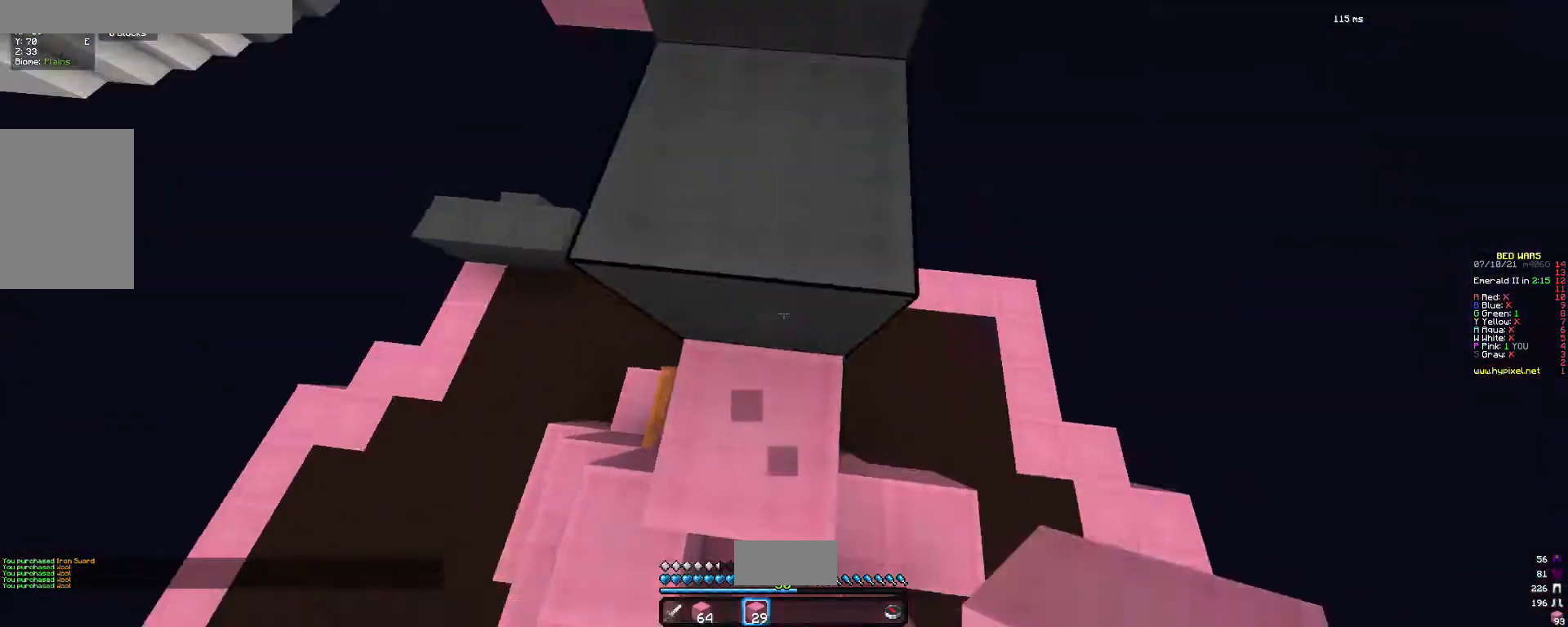
{"keys": ["w"], "mouse": [], "events": [[67, "a", "down"], [200, "a", "up"]]}
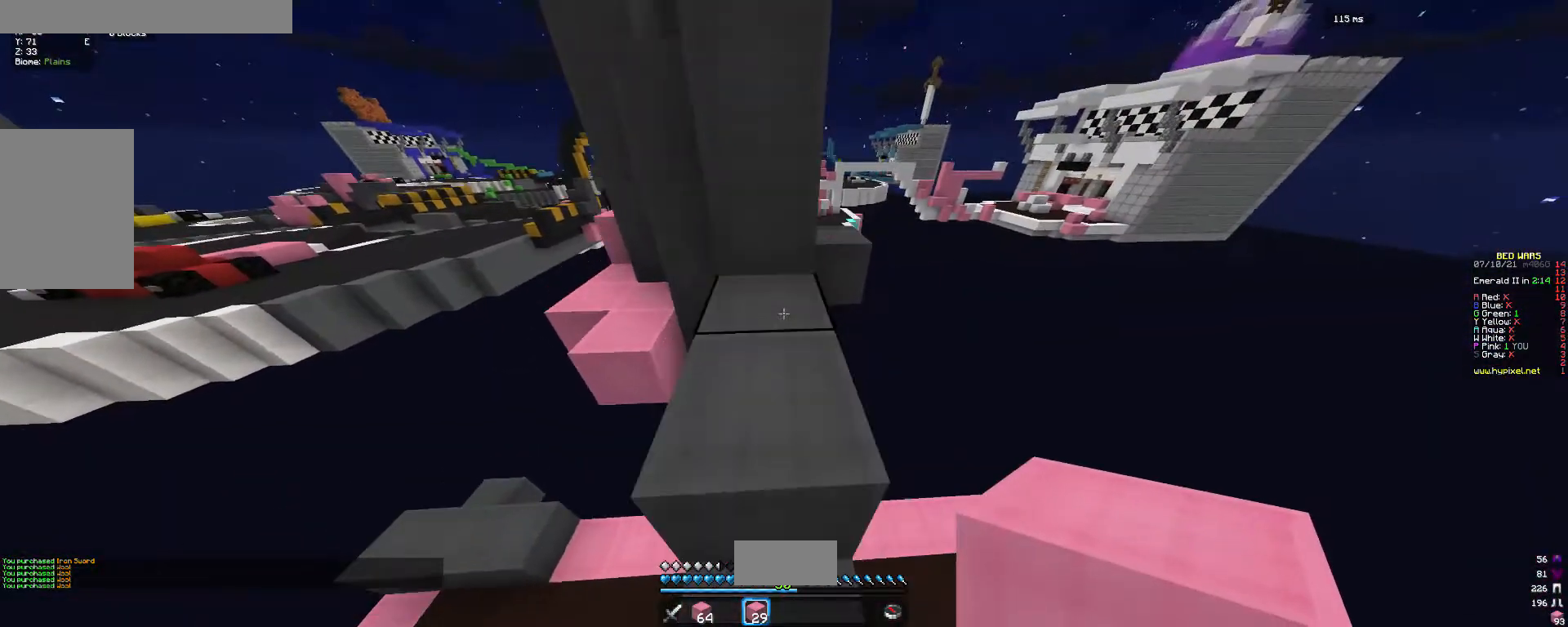
{"keys": ["a", "w"], "mouse": [], "events": [[433, "a", "down"]]}
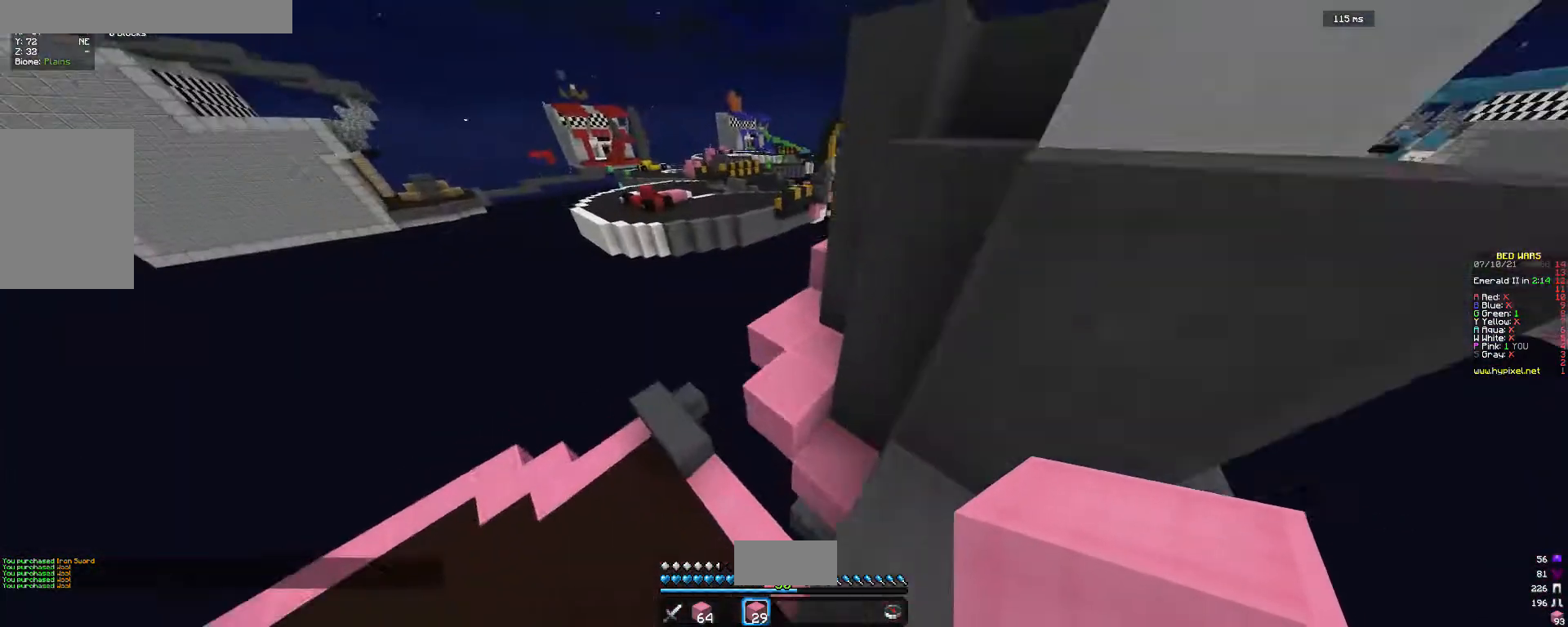
{"keys": ["w"], "mouse": [], "events": [[33, "a", "up"], [167, "d", "down"], [433, "d", "up"]]}
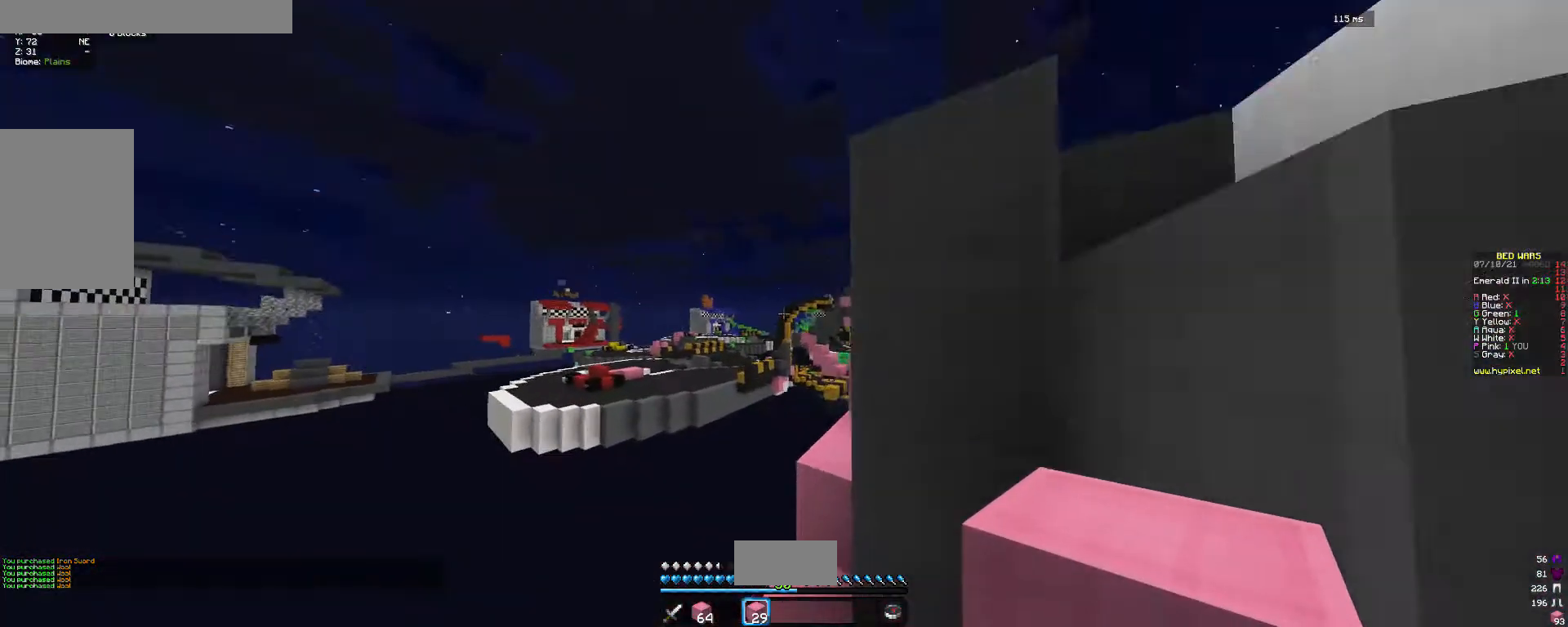
{"keys": [], "mouse": ["right"], "events": [[100, "w", "up"], [133, "mouse_right", "down"], [267, "mouse_right", "up"], [433, "mouse_right", "down"]]}
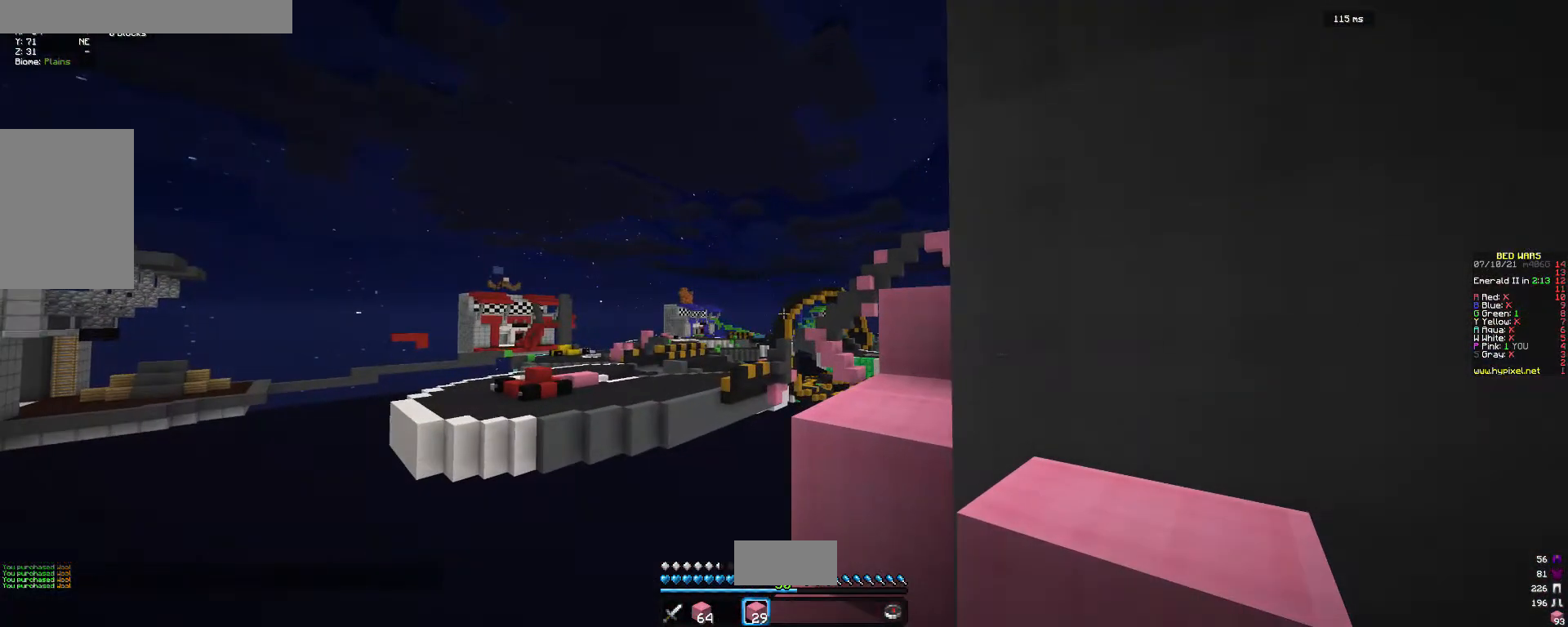
{"keys": ["w"], "mouse": [], "events": [[67, "mouse_right", "up"], [167, "mouse_right", "down"], [267, "mouse_right", "up"], [267, "w", "down"]]}
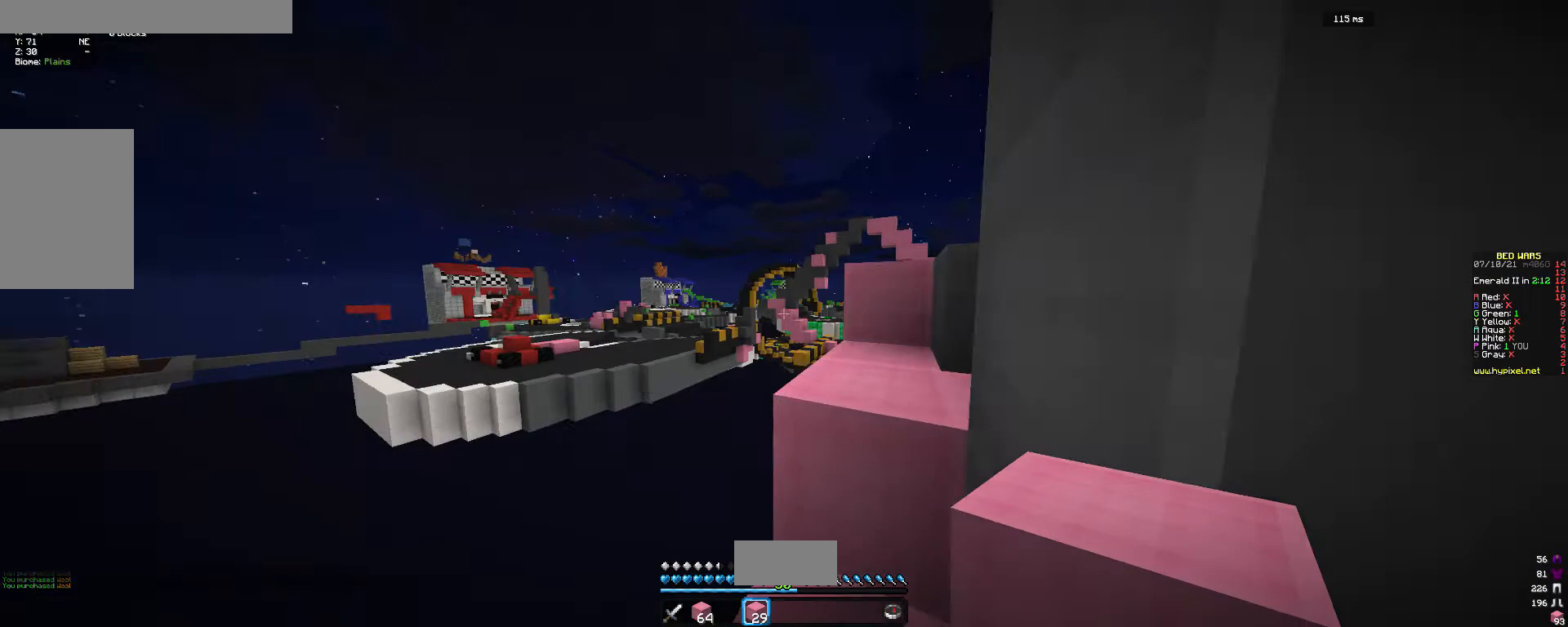
{"keys": ["d", "w"], "mouse": [], "events": [[300, "d", "down"]]}
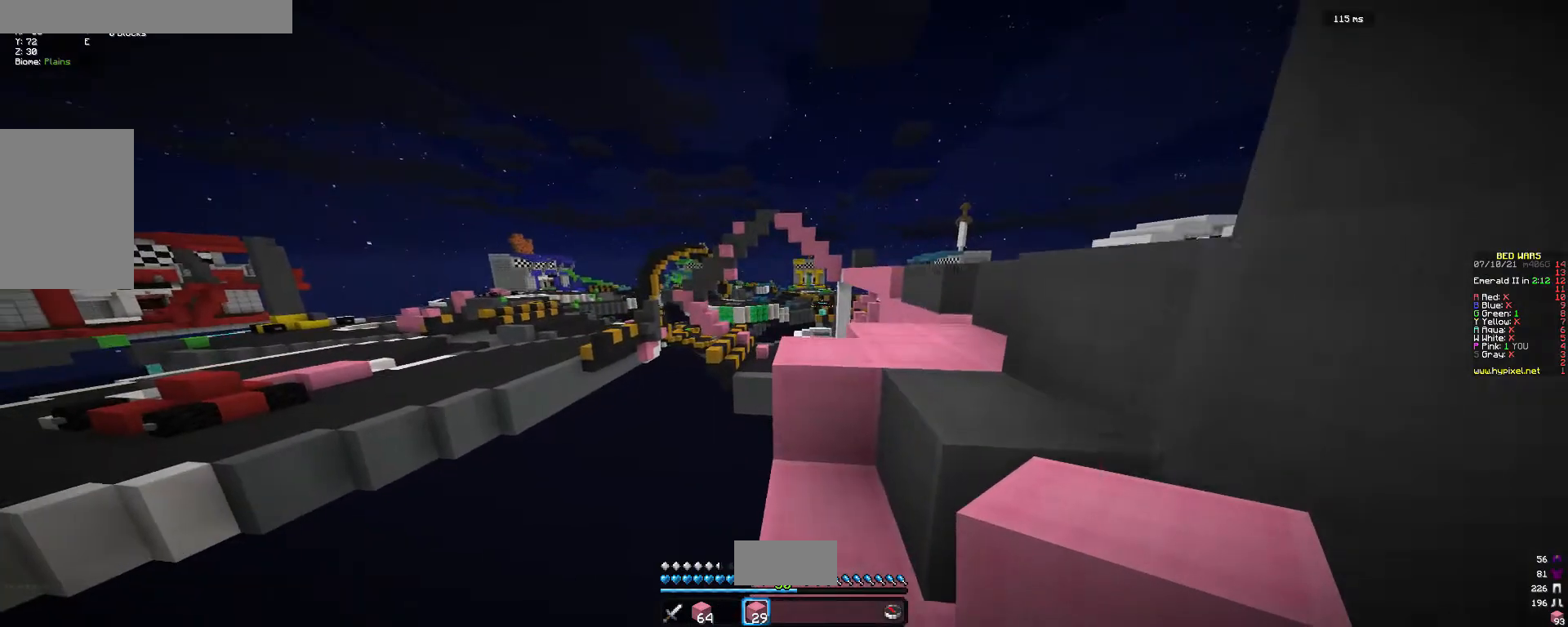
{"keys": ["d"], "mouse": [], "events": [[100, "d", "up"], [233, "d", "down"], [367, "w", "up"]]}
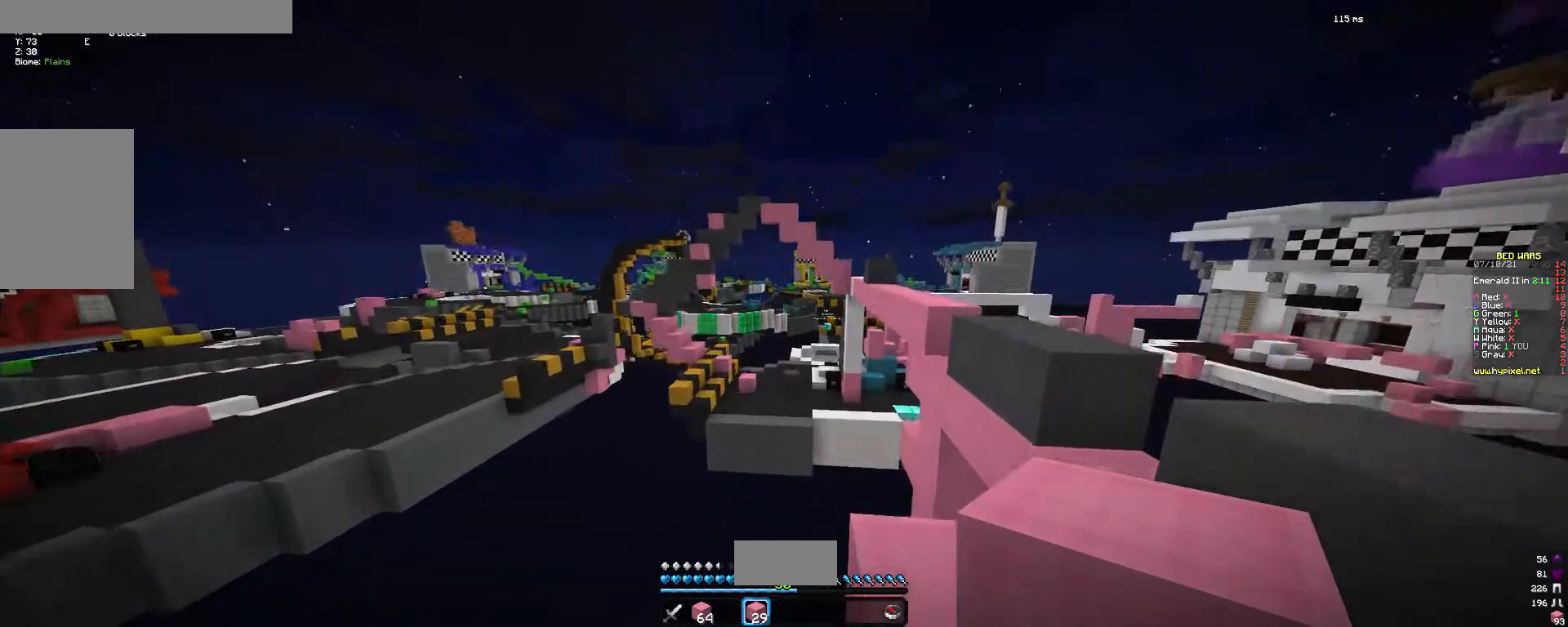
{"keys": [], "mouse": [], "events": [[300, "d", "up"]]}
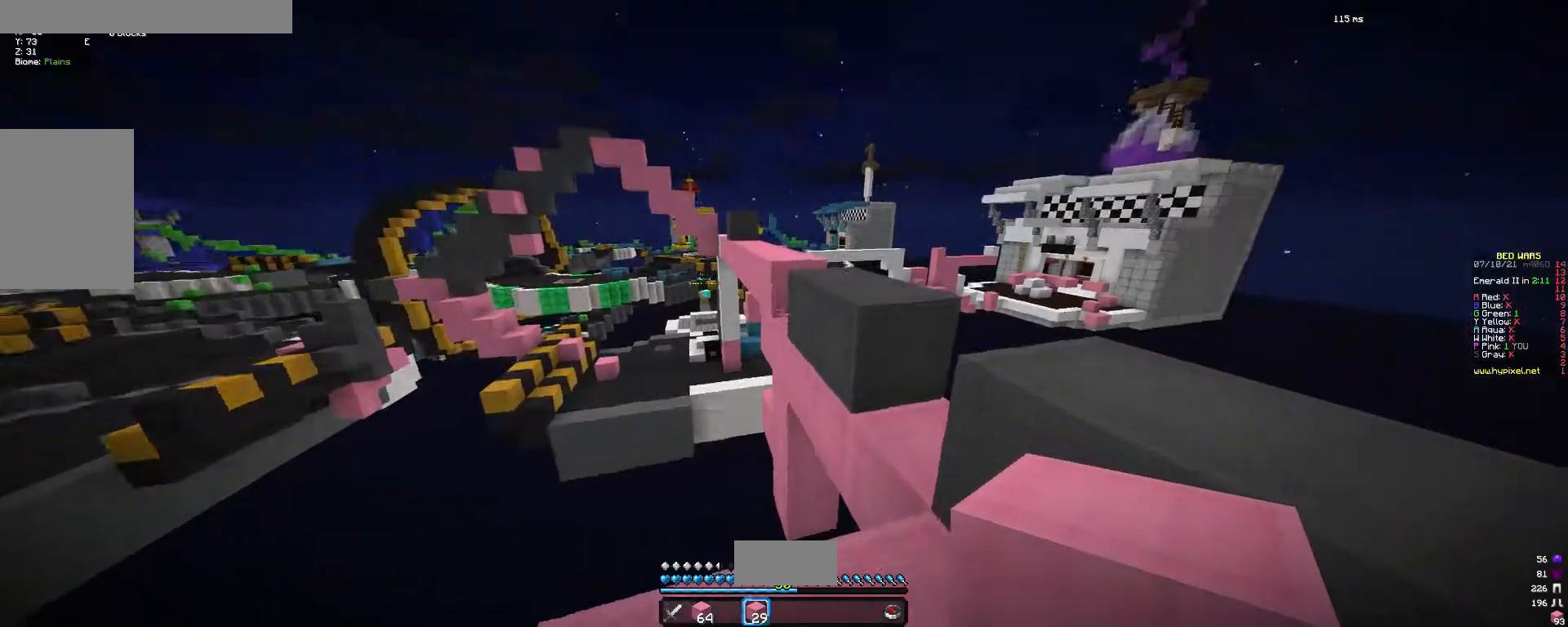
{"keys": ["d", "w"], "mouse": [], "events": [[67, "w", "down"], [333, "d", "down"]]}
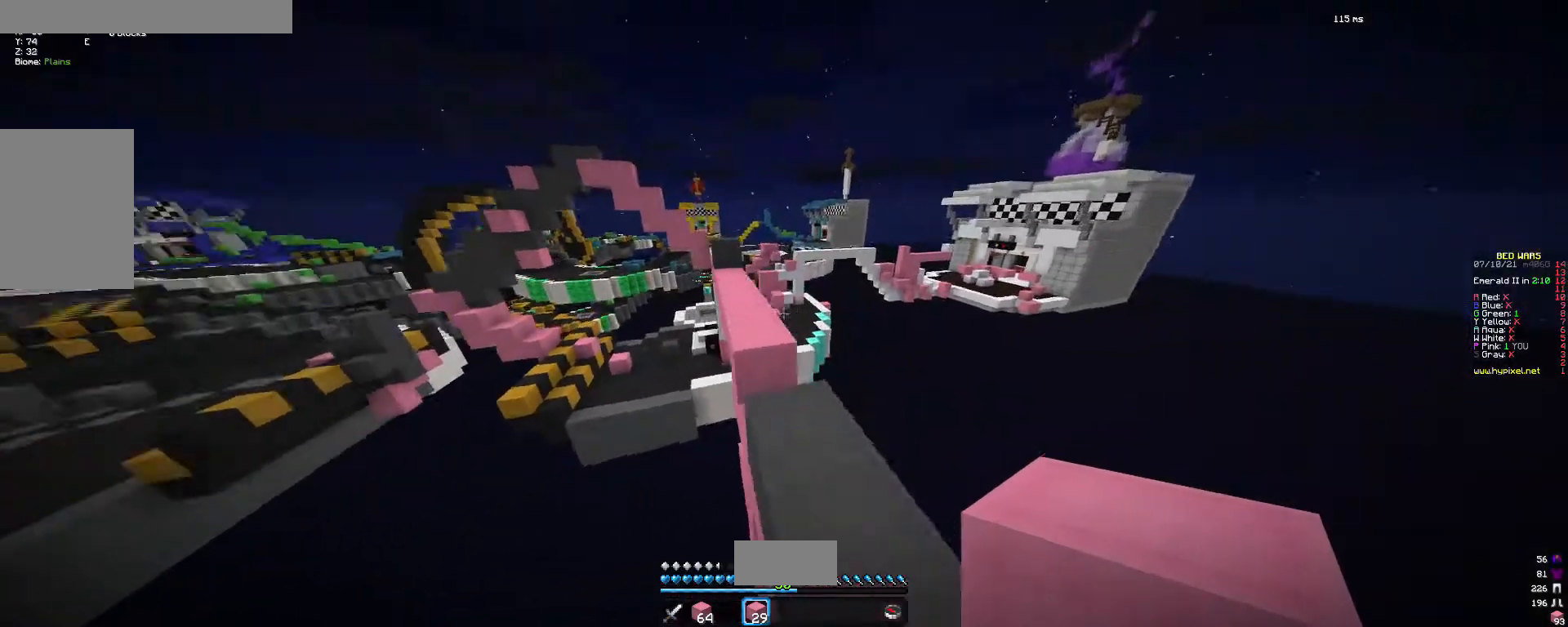
{"keys": ["w"], "mouse": [], "events": [[67, "d", "up"], [300, "a", "down"], [467, "a", "up"]]}
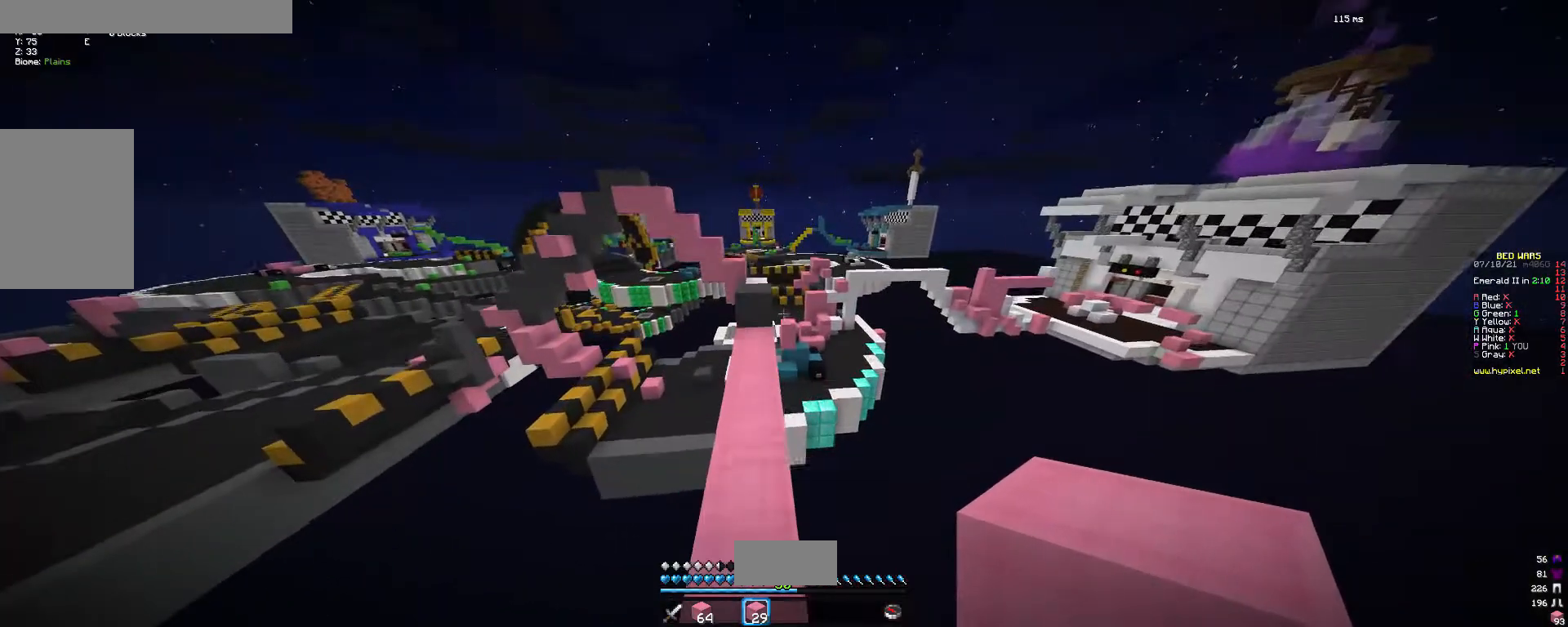
{"keys": ["w"], "mouse": [], "events": [[167, "a", "down"], [300, "a", "up"], [300, "mouse_left", "down"], [433, "mouse_left", "up"]]}
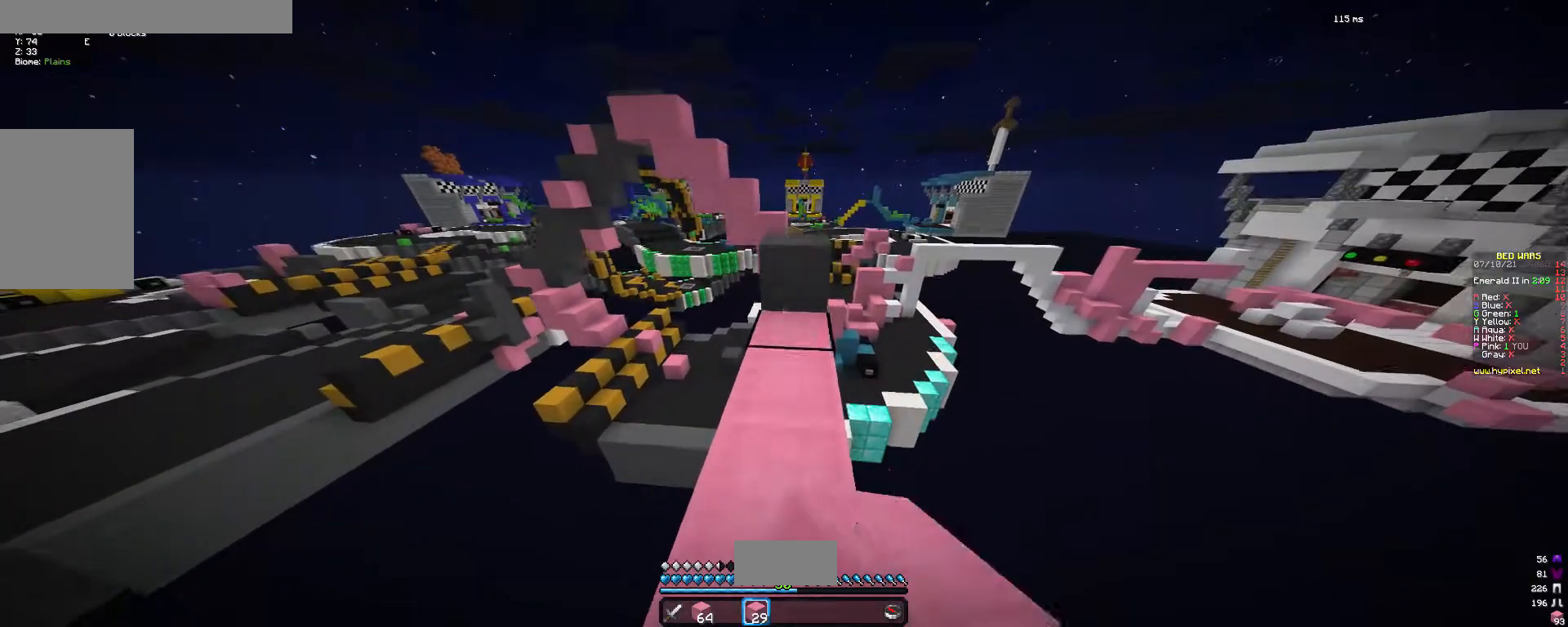
{"keys": ["w"], "mouse": ["left"], "events": [[167, "mouse_left", "down"], [267, "mouse_left", "up"], [400, "mouse_left", "down"]]}
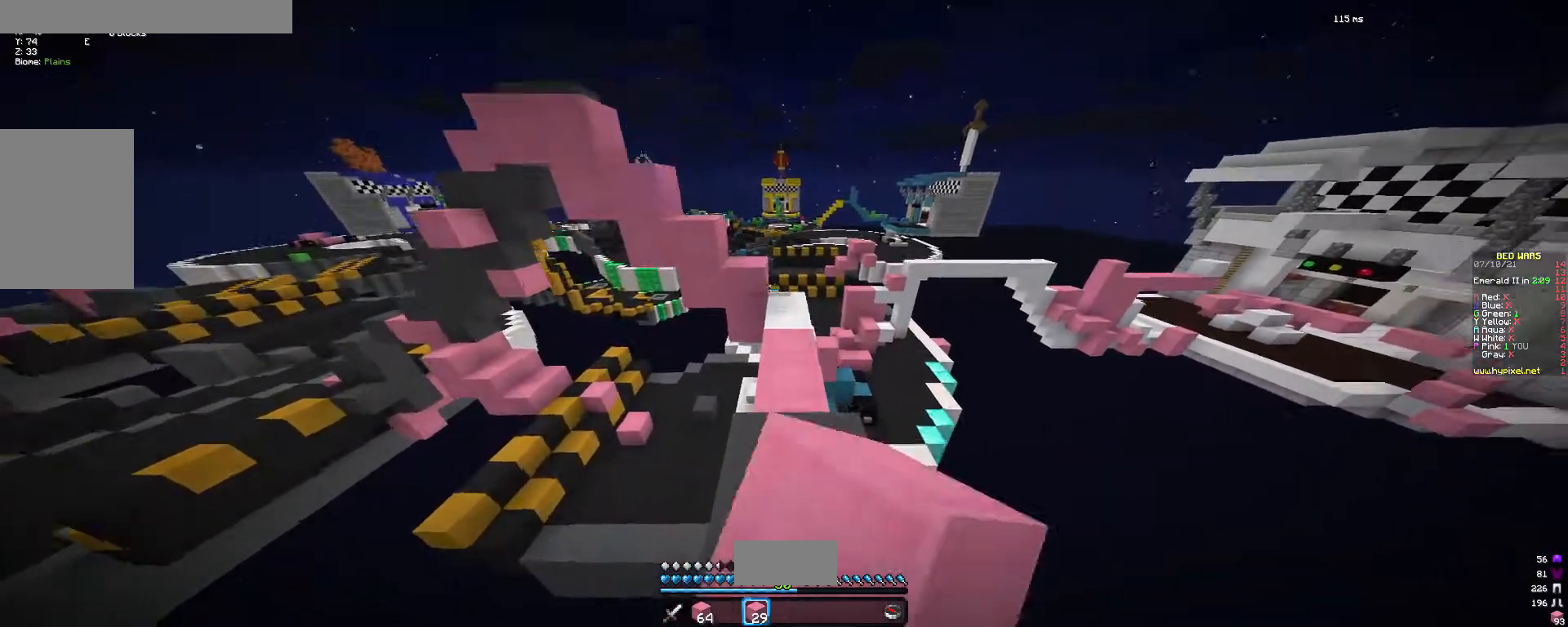
{"keys": ["w"], "mouse": [], "events": [[33, "mouse_left", "up"], [133, "d", "down"], [267, "d", "up"]]}
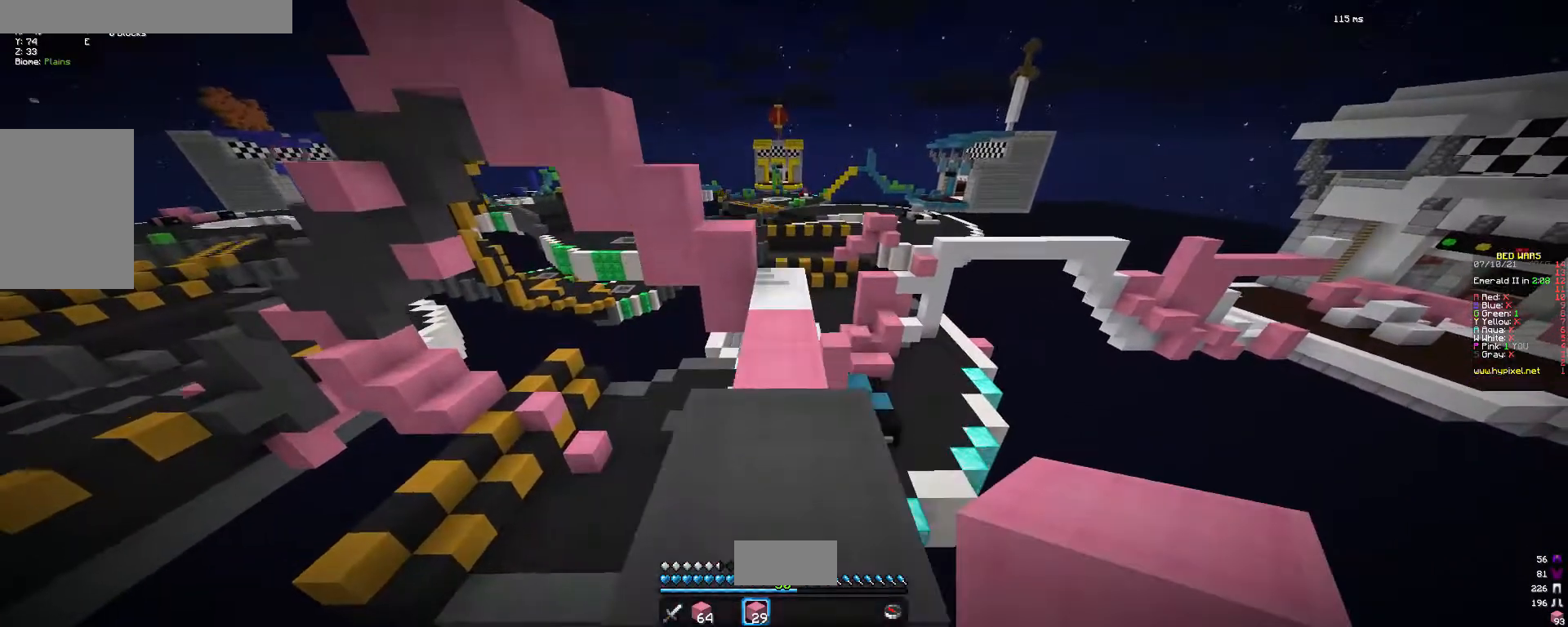
{"keys": [], "mouse": [], "events": [[400, "w", "up"]]}
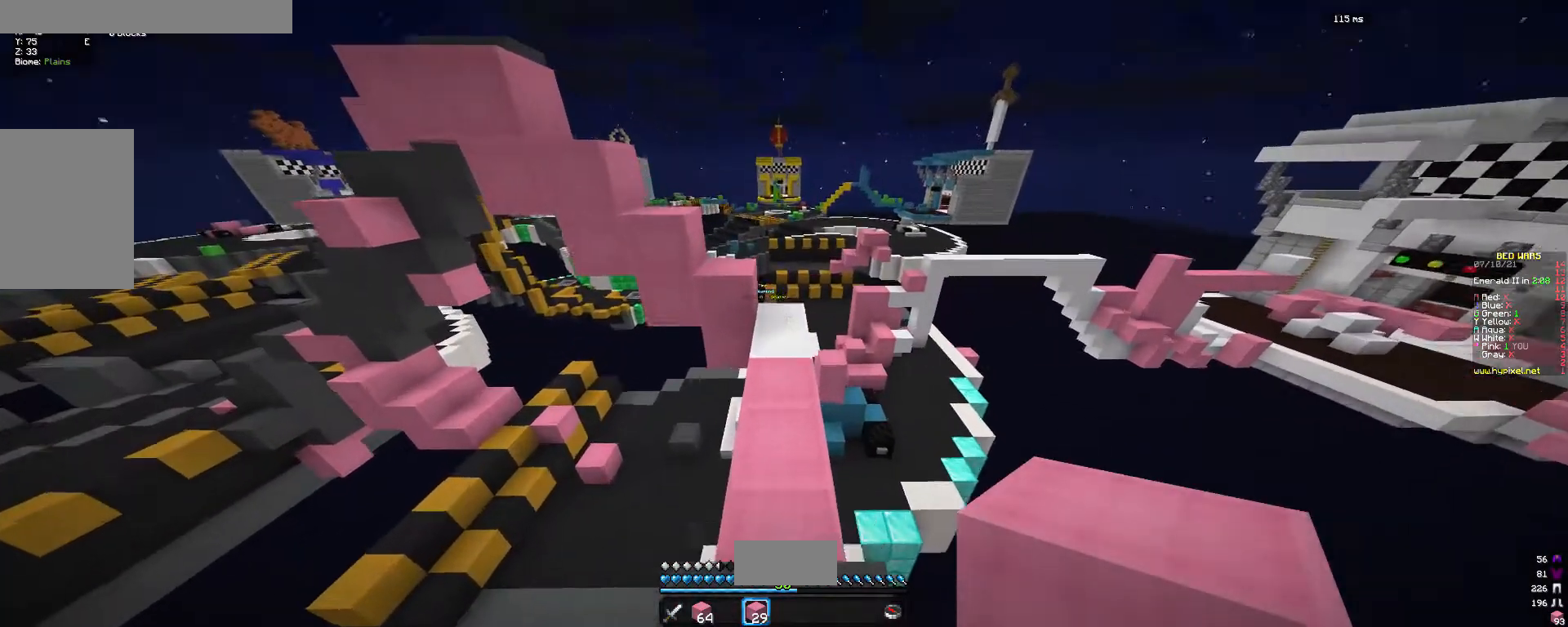
{"keys": [], "mouse": [], "events": []}